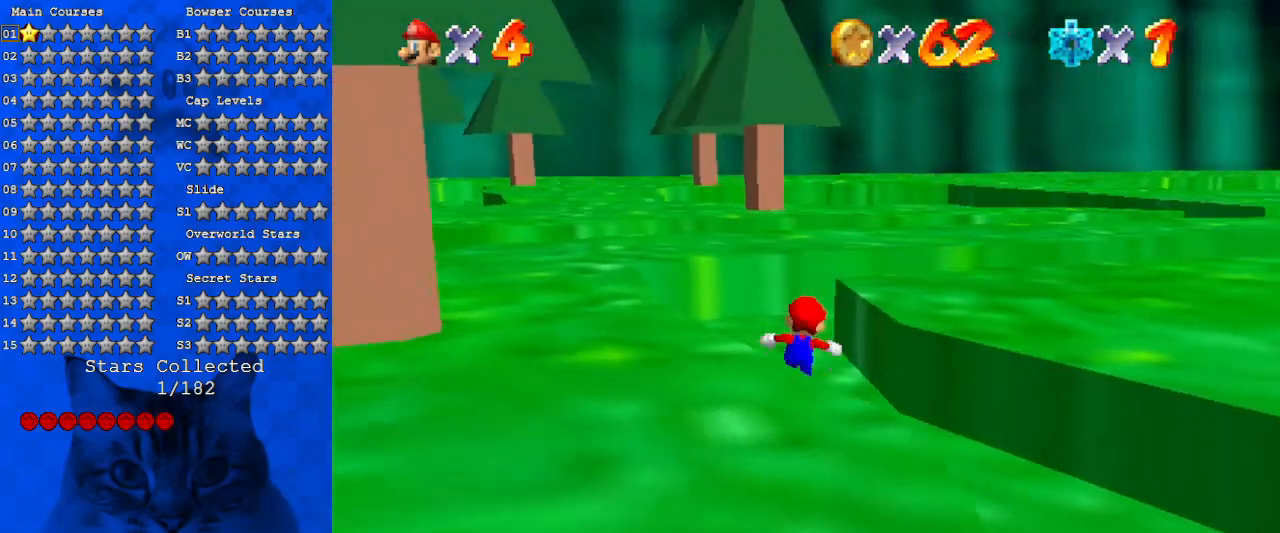
Gameplay with keyboard; each line is a JSON object with the keys held at the frame after it. "events" lists presses ("down") and releases ("up") of "a", "c", "ctrl", "d", "down", "left", "return", "right", "s", "shift", "up", "w", "x" and "y" between this image and that frame as [ms after this image, input, new state], when the widget could be followed in between. No other keys are recorded. Mouse input is not recorded.
{"keys": ["a", "up"], "events": [[66, "left", "down"], [166, "a", "down"], [166, "left", "up"], [333, "left", "down"], [400, "a", "up"], [433, "left", "up"], [500, "a", "down"]]}
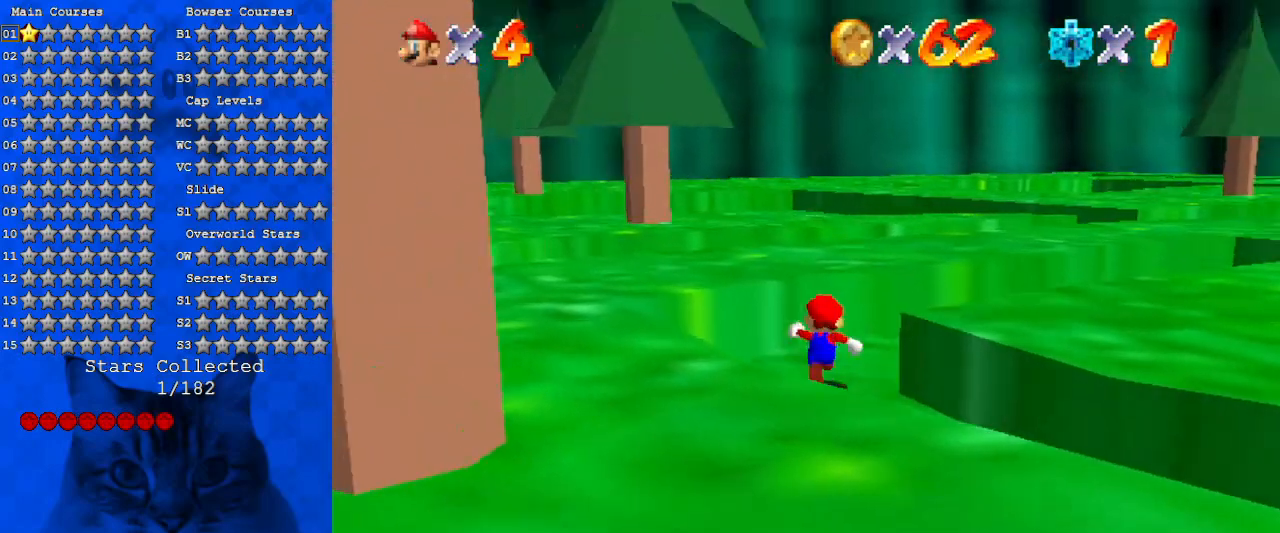
{"keys": ["right", "up"], "events": [[166, "a", "up"], [300, "a", "down"], [366, "right", "down"], [500, "a", "up"]]}
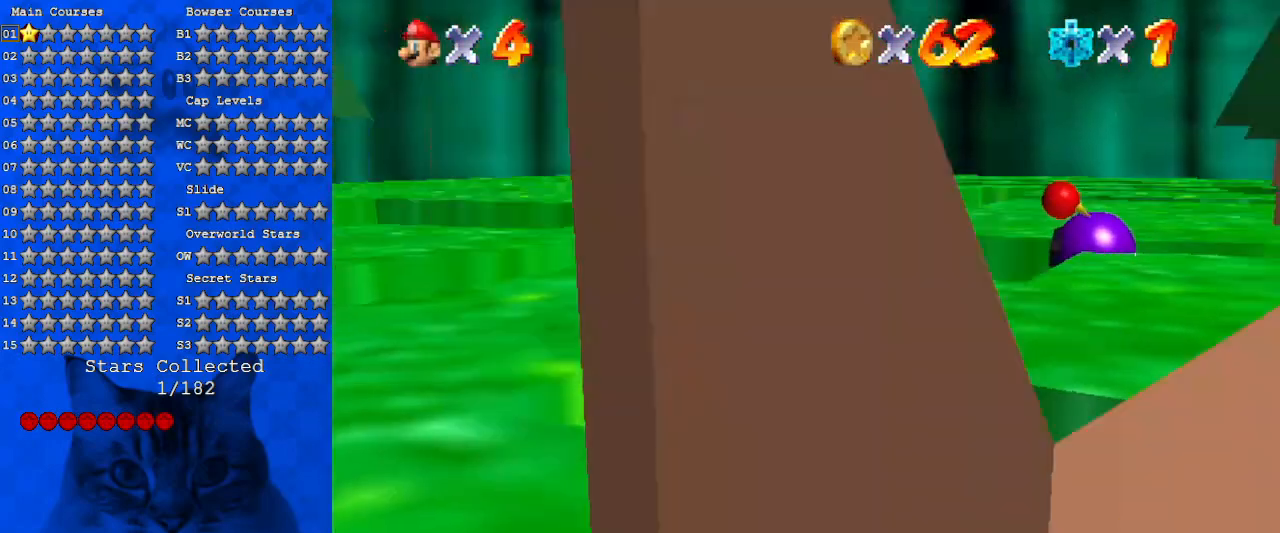
{"keys": ["up"], "events": [[33, "right", "up"], [100, "a", "down"], [200, "right", "down"], [266, "right", "up"], [333, "a", "up"]]}
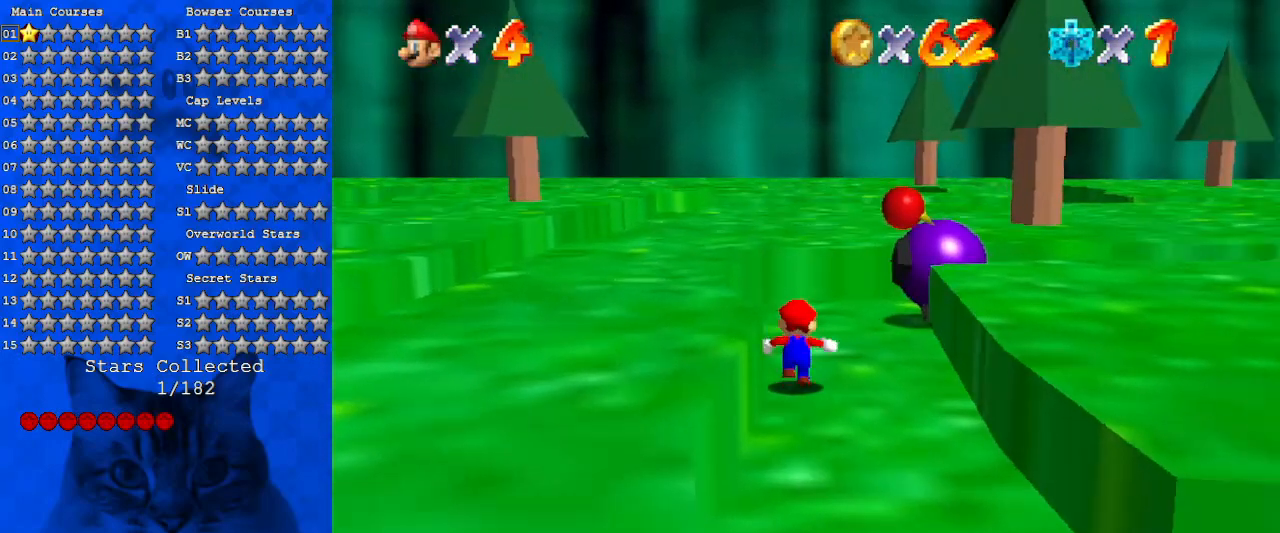
{"keys": ["up"], "events": []}
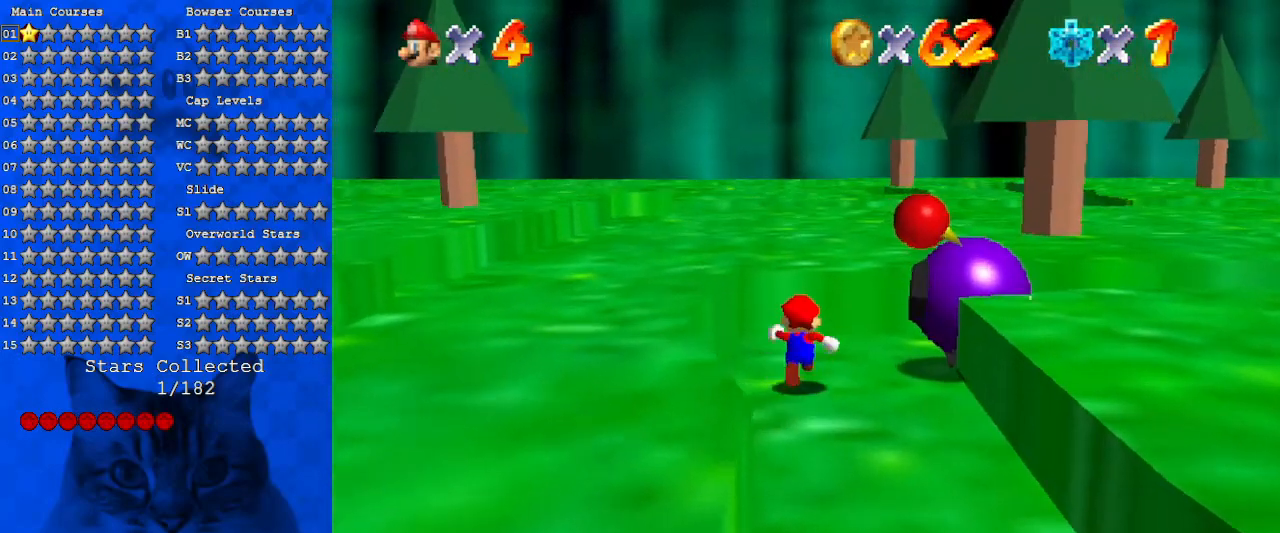
{"keys": ["up"], "events": []}
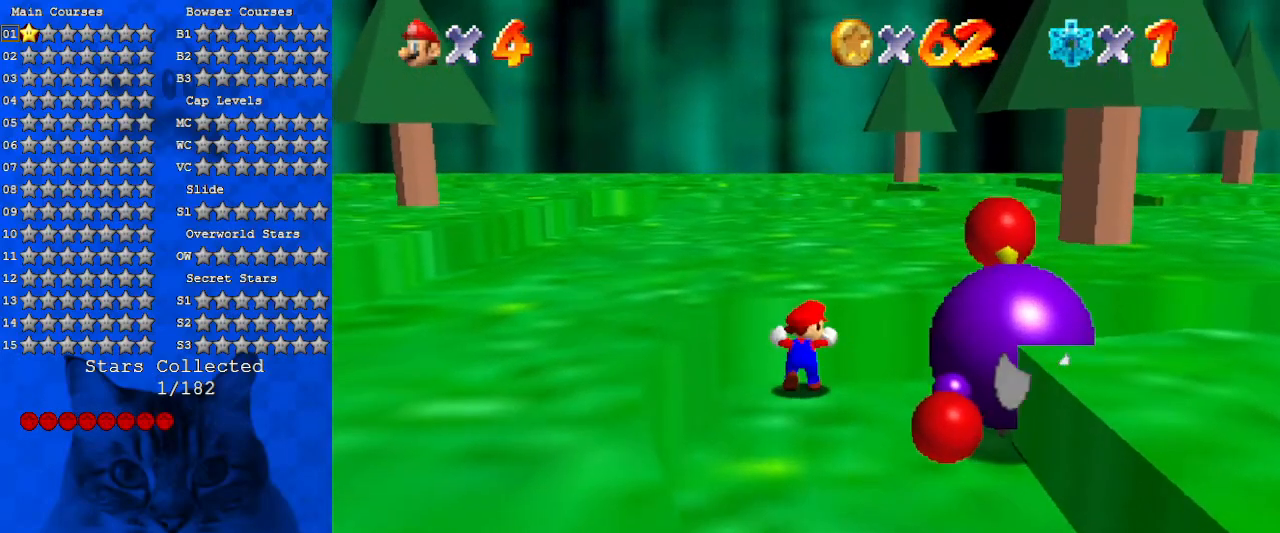
{"keys": ["shift"], "events": [[133, "up", "up"], [366, "down", "down"], [466, "down", "up"], [466, "shift", "down"]]}
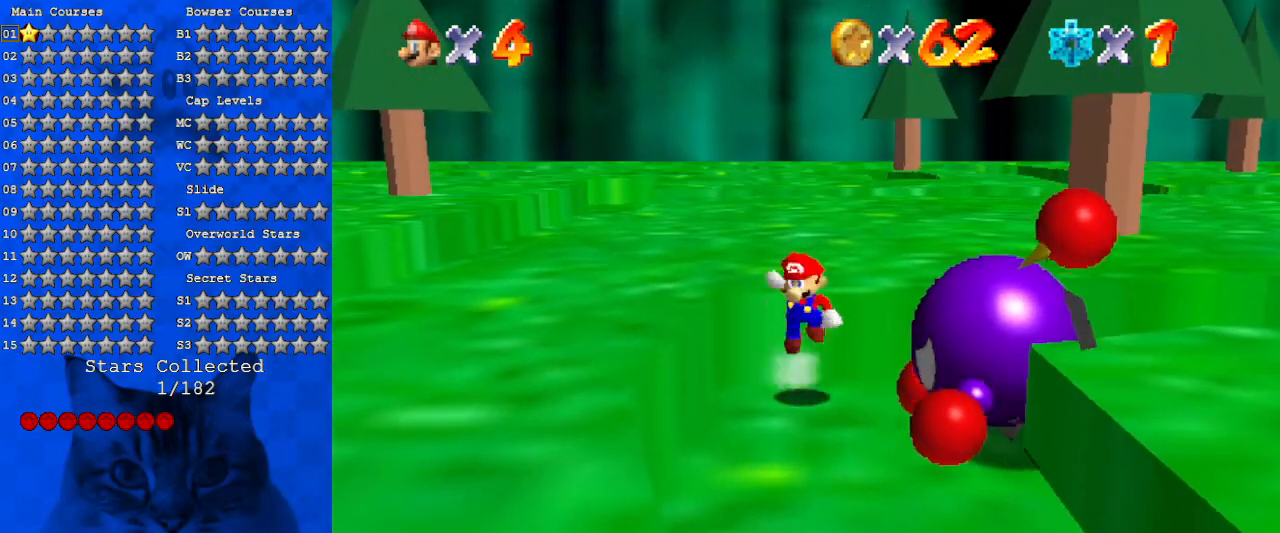
{"keys": ["right"], "events": [[66, "up", "down"], [166, "right", "down"], [300, "ctrl", "down"], [400, "up", "up"], [433, "shift", "up"], [466, "ctrl", "up"]]}
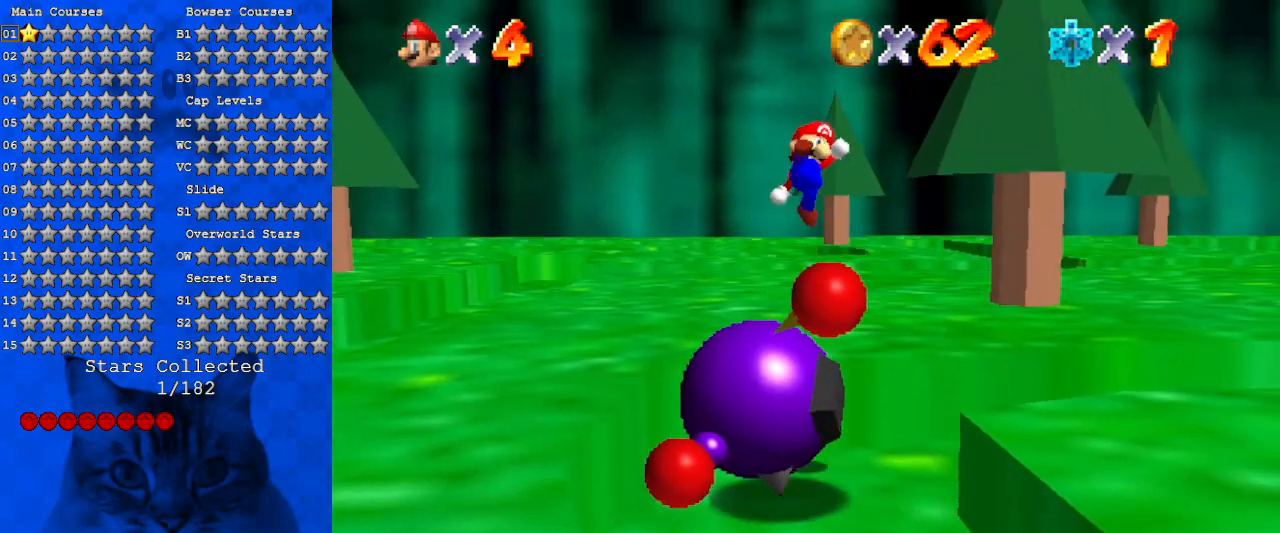
{"keys": ["down"], "events": [[33, "a", "down"], [66, "down", "down"], [100, "a", "up"], [166, "right", "up"], [200, "a", "down"], [400, "a", "up"]]}
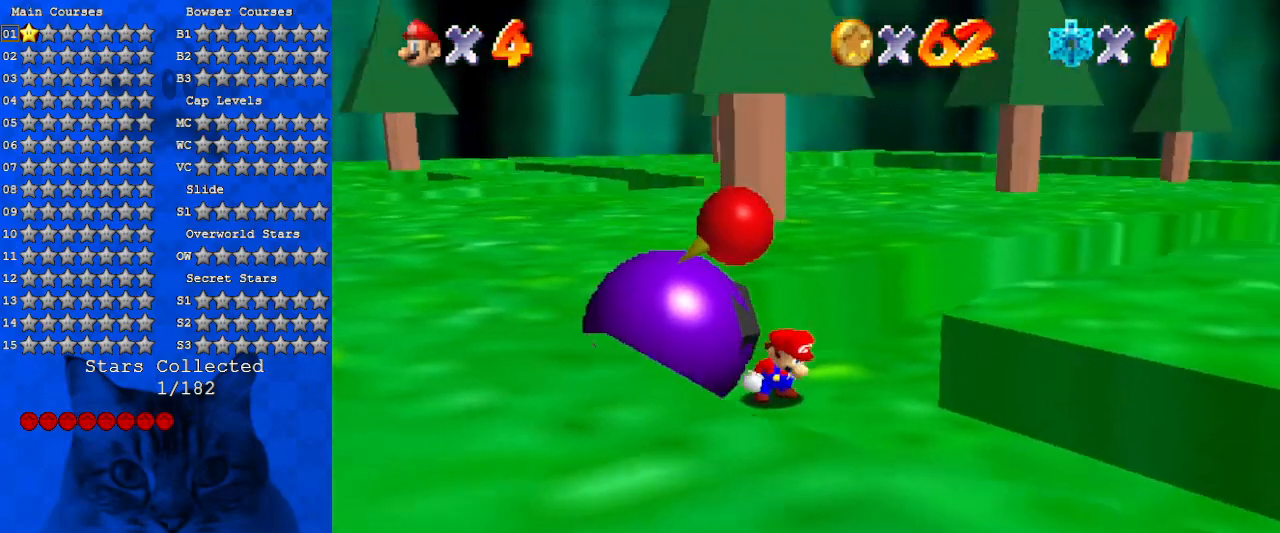
{"keys": [], "events": [[33, "left", "down"], [166, "ctrl", "down"], [233, "down", "up"], [266, "left", "up"], [300, "ctrl", "up"], [366, "a", "down"], [500, "a", "up"]]}
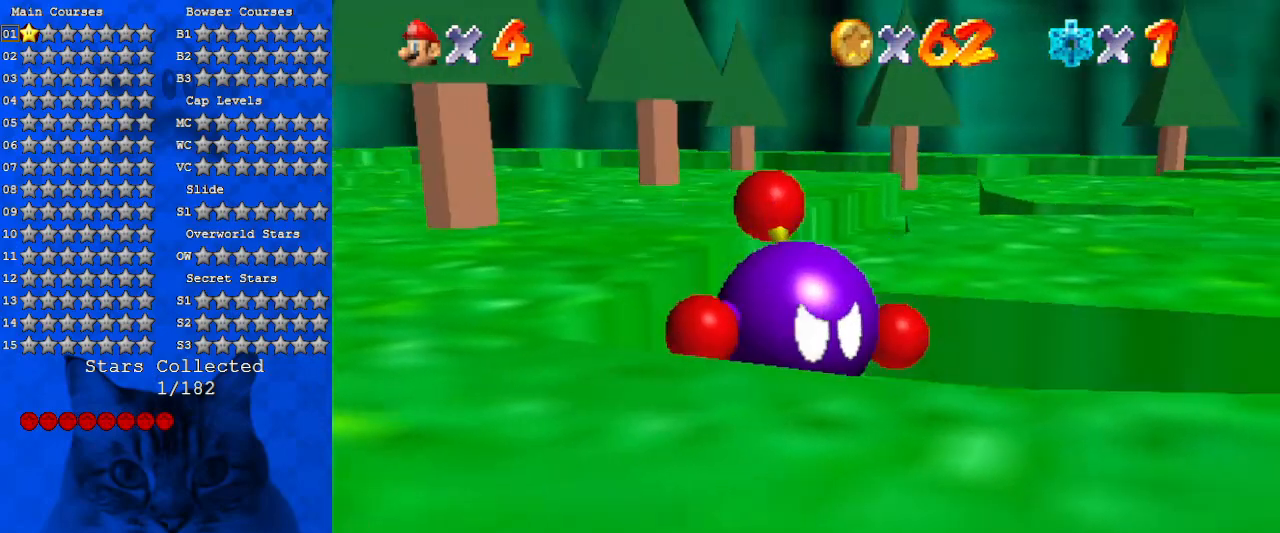
{"keys": ["left"], "events": [[33, "left", "down"]]}
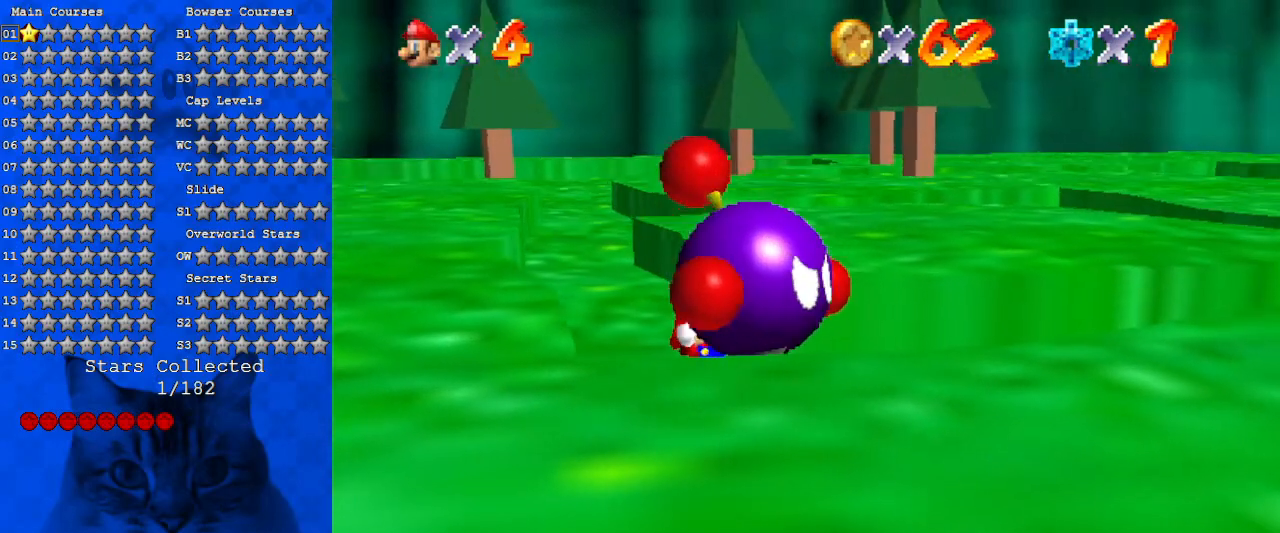
{"keys": ["d", "left"], "events": [[366, "d", "down"]]}
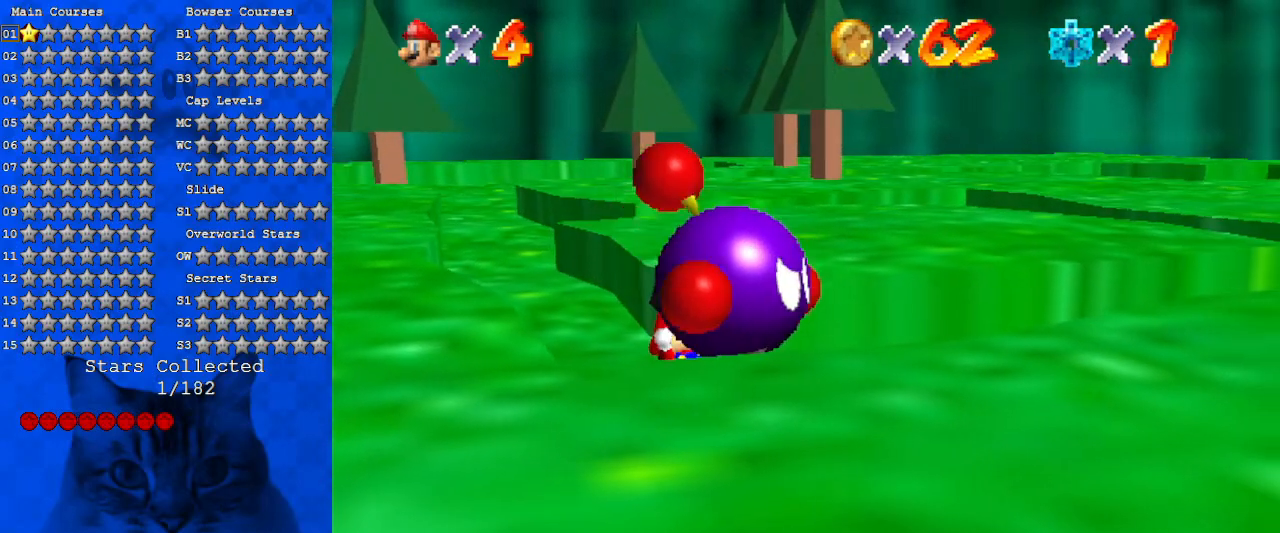
{"keys": ["up"], "events": [[33, "d", "up"], [166, "up", "down"], [266, "d", "down"], [433, "d", "up"], [433, "left", "up"]]}
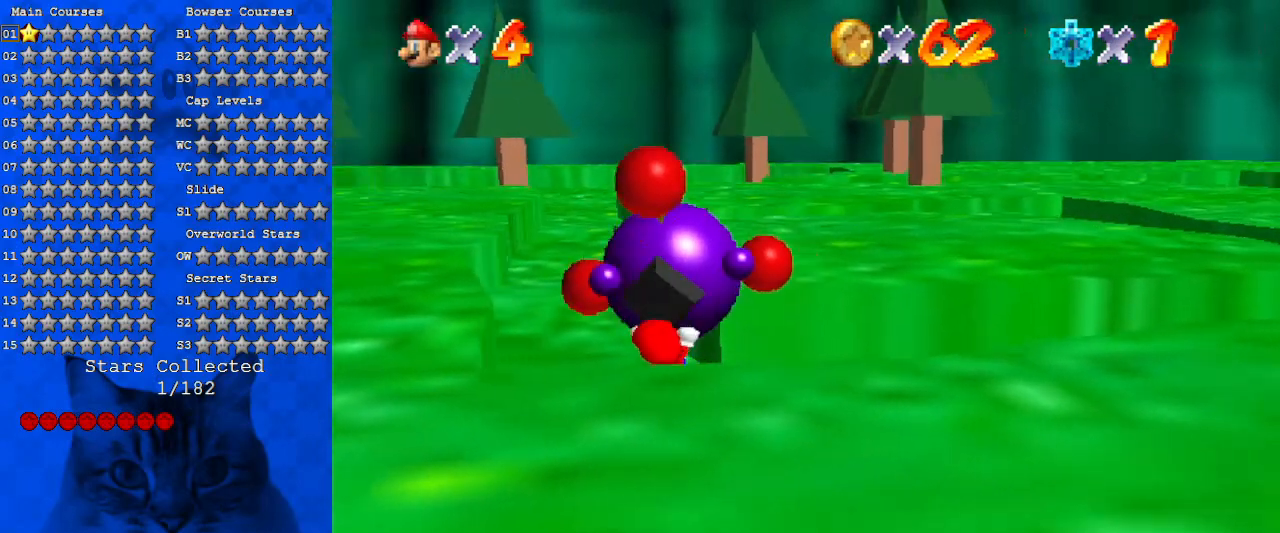
{"keys": ["up"], "events": []}
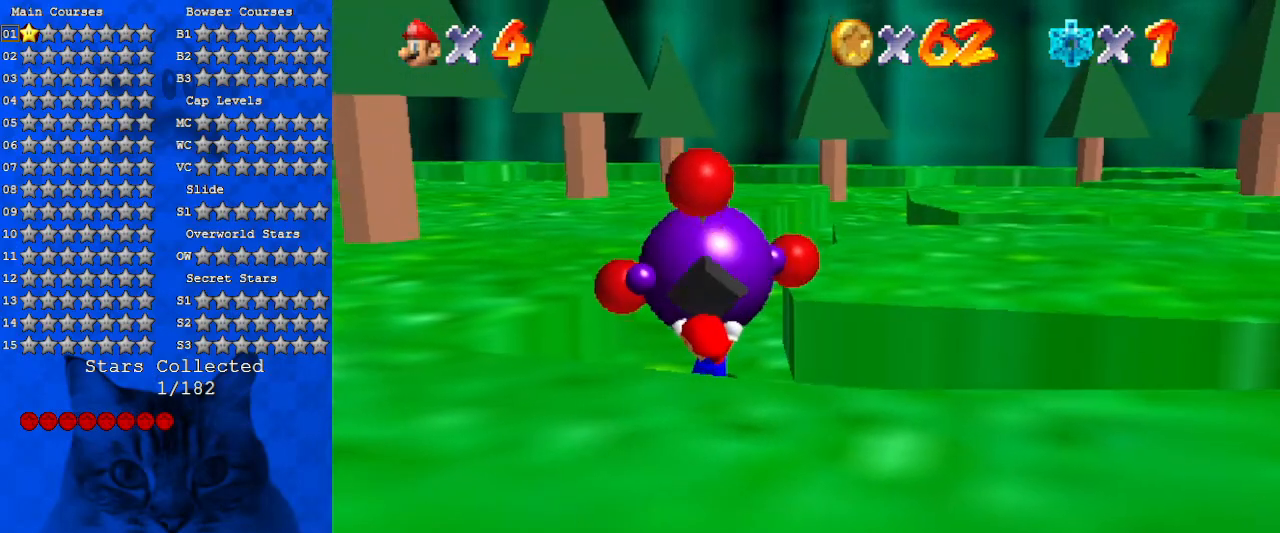
{"keys": ["up"], "events": [[33, "ctrl", "down"], [133, "up", "up"], [233, "ctrl", "up"], [400, "up", "down"]]}
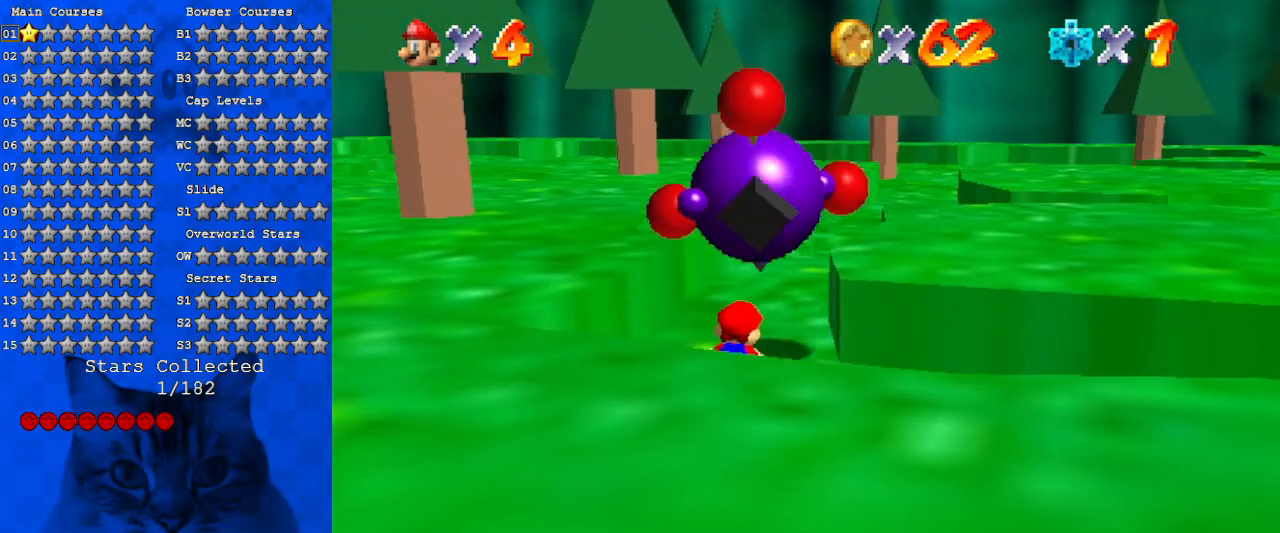
{"keys": ["right", "up"], "events": [[433, "right", "down"]]}
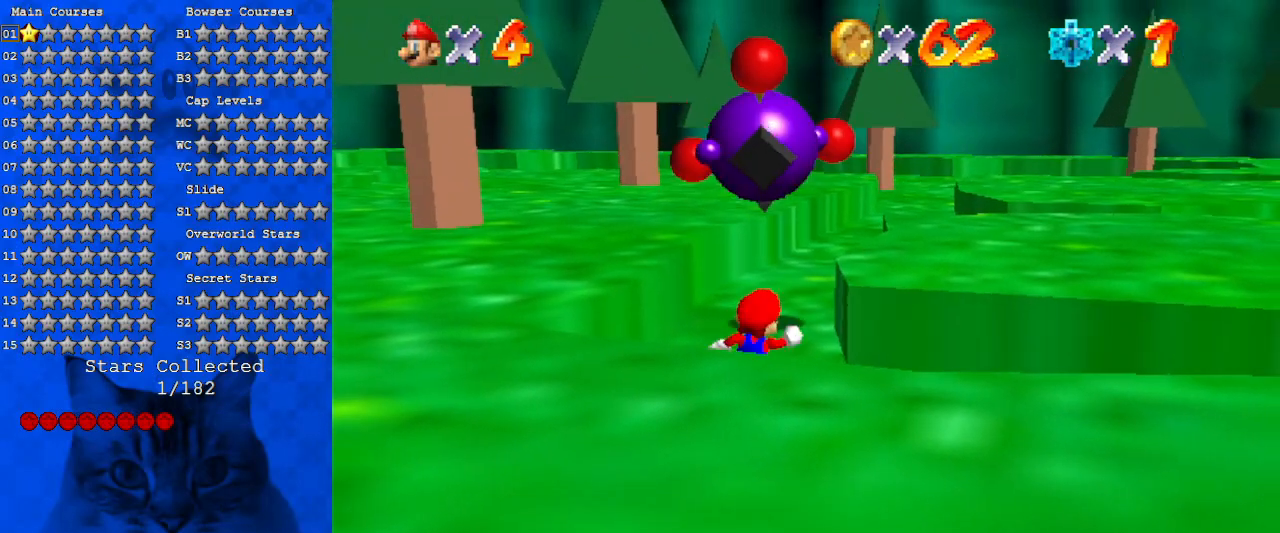
{"keys": ["shift", "up"], "events": [[100, "right", "up"], [500, "shift", "down"]]}
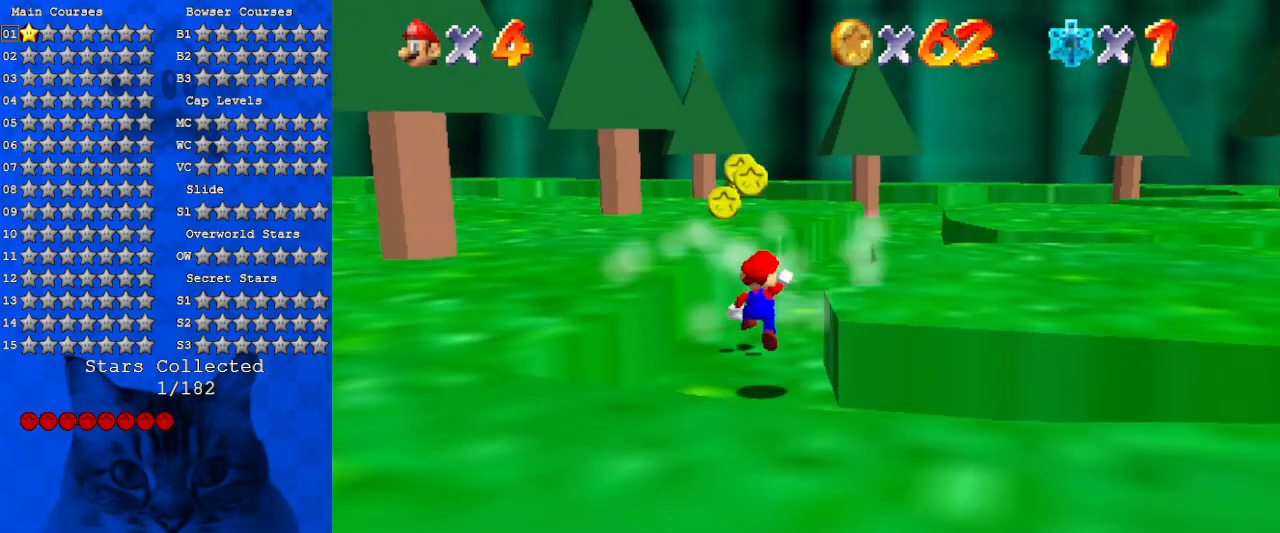
{"keys": ["left", "up"], "events": [[133, "ctrl", "down"], [200, "shift", "up"], [266, "ctrl", "up"], [266, "left", "down"], [400, "up", "up"], [500, "up", "down"]]}
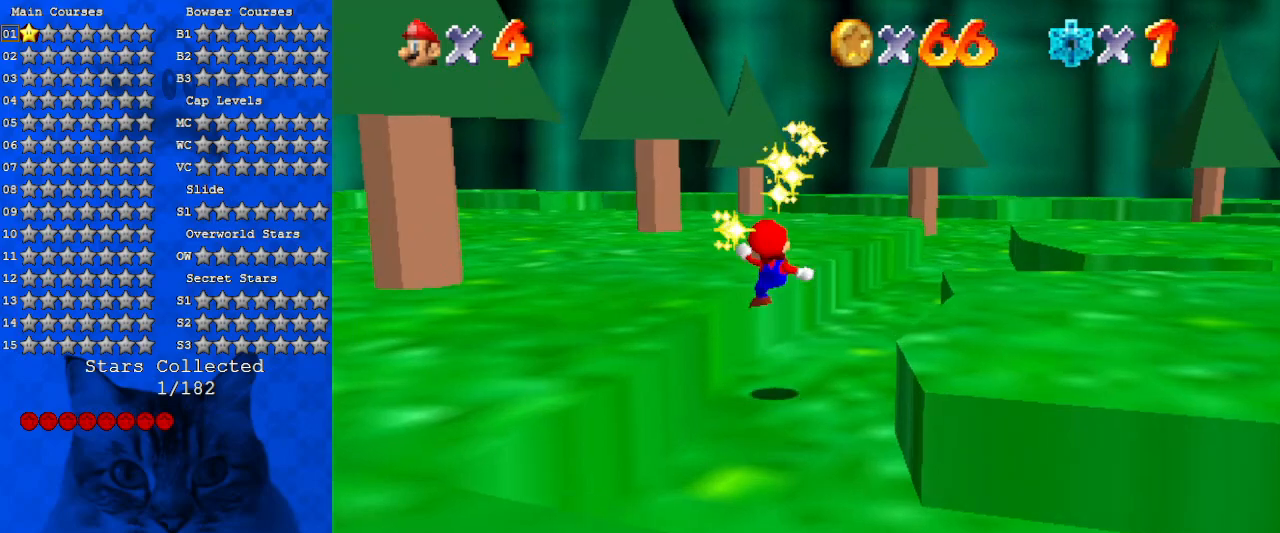
{"keys": ["up"], "events": [[33, "left", "up"], [33, "right", "down"], [500, "right", "up"]]}
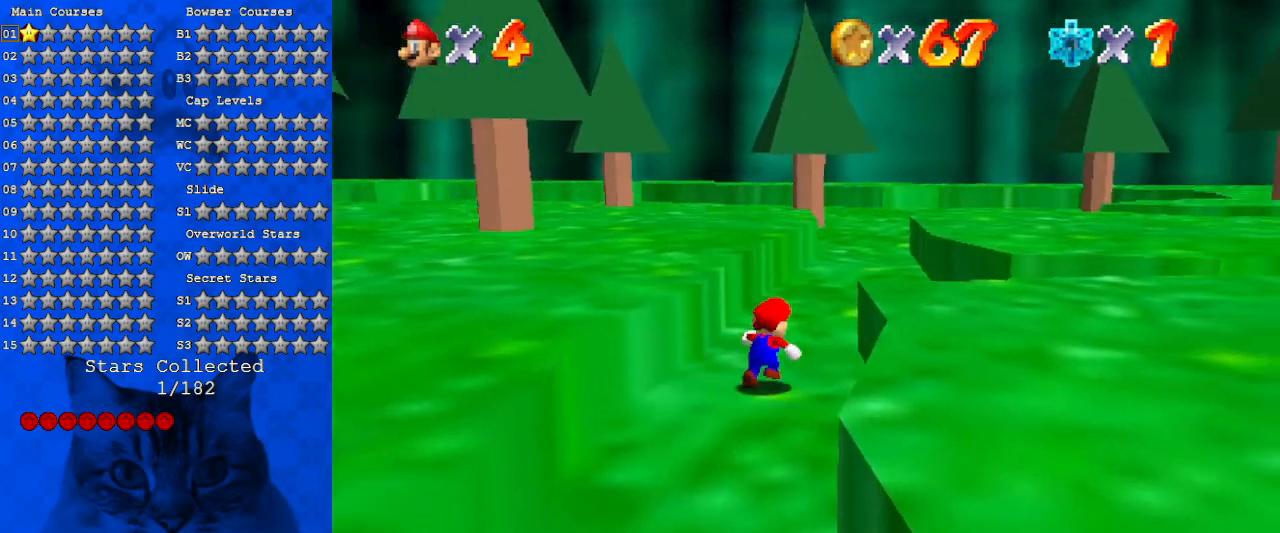
{"keys": ["up"], "events": [[233, "right", "down"], [433, "right", "up"]]}
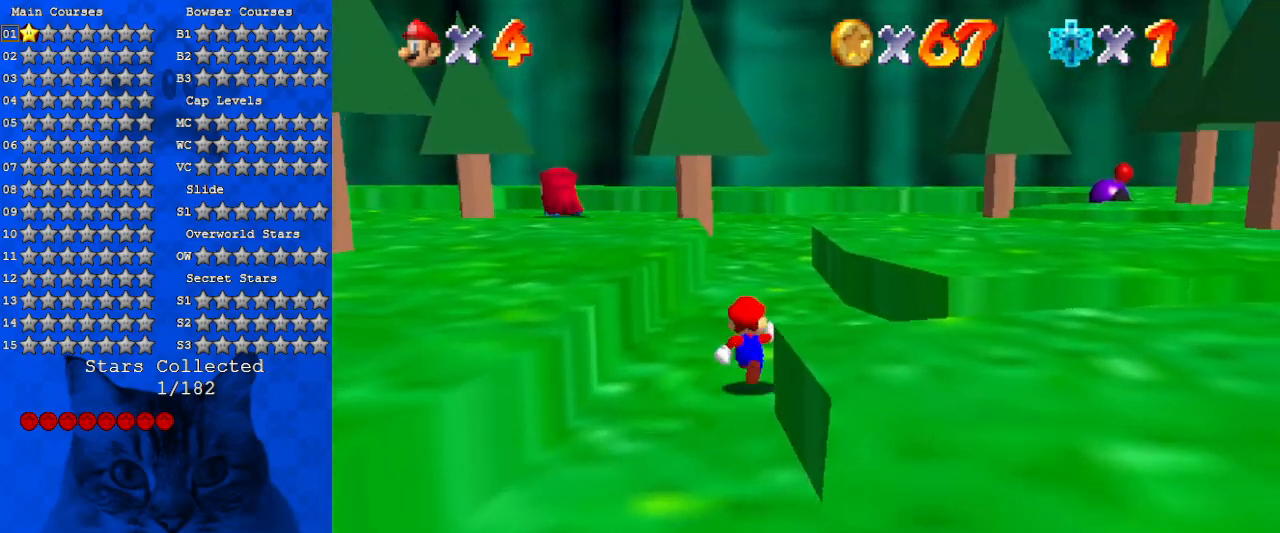
{"keys": ["shift", "up"], "events": [[100, "ctrl", "down"], [300, "ctrl", "up"], [500, "shift", "down"]]}
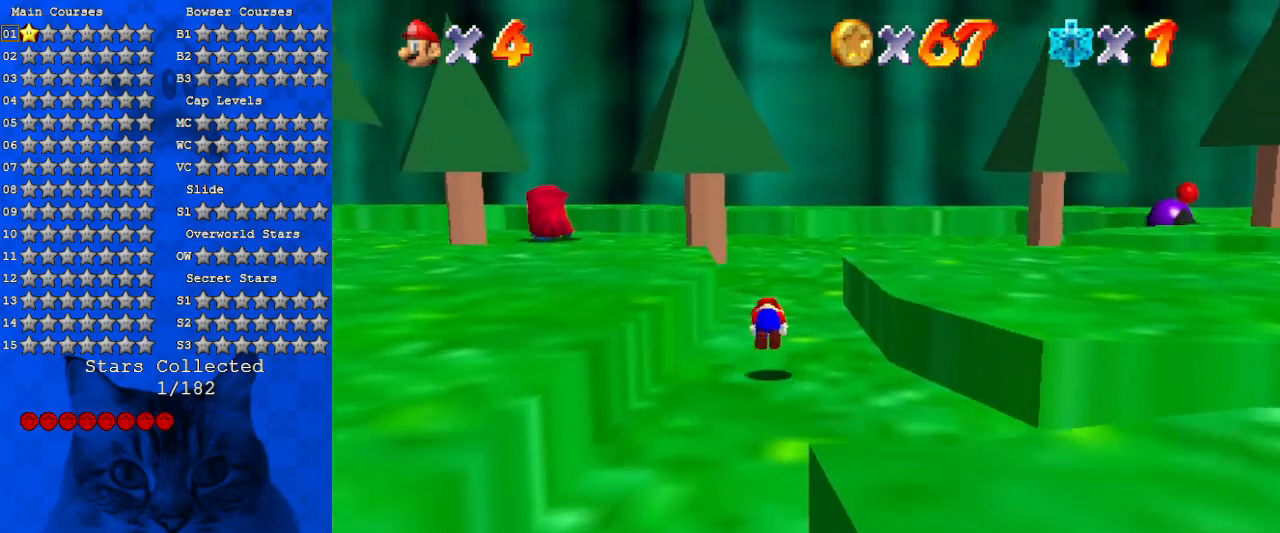
{"keys": ["ctrl", "shift", "up"], "events": [[500, "ctrl", "down"]]}
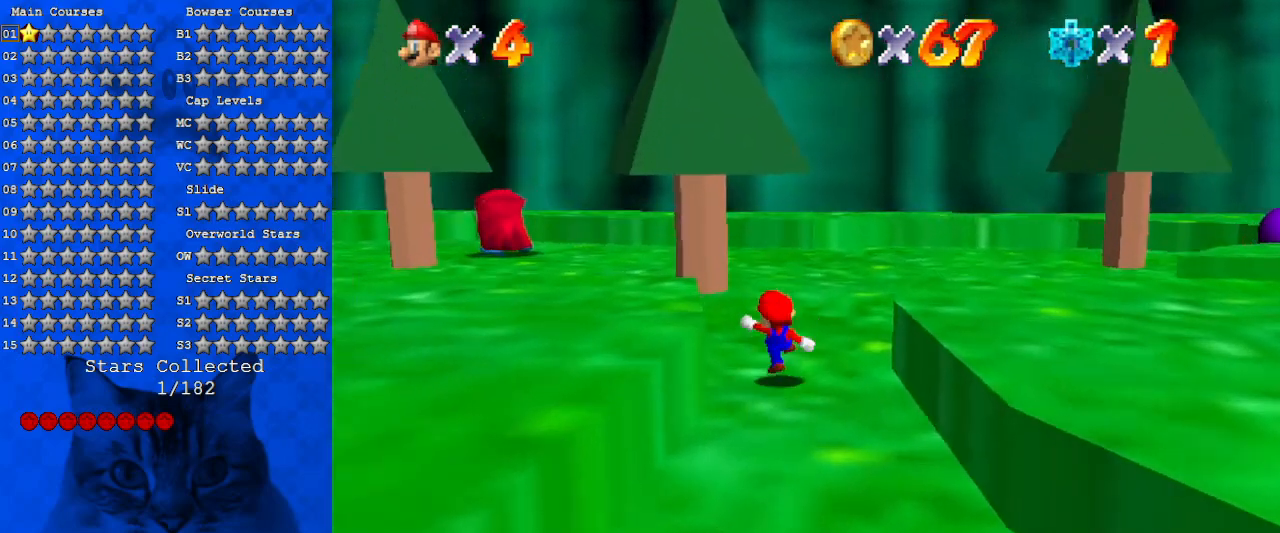
{"keys": ["a", "right", "up"], "events": [[100, "shift", "up"], [133, "ctrl", "up"], [166, "a", "down"], [266, "right", "down"], [333, "a", "up"], [366, "a", "down"]]}
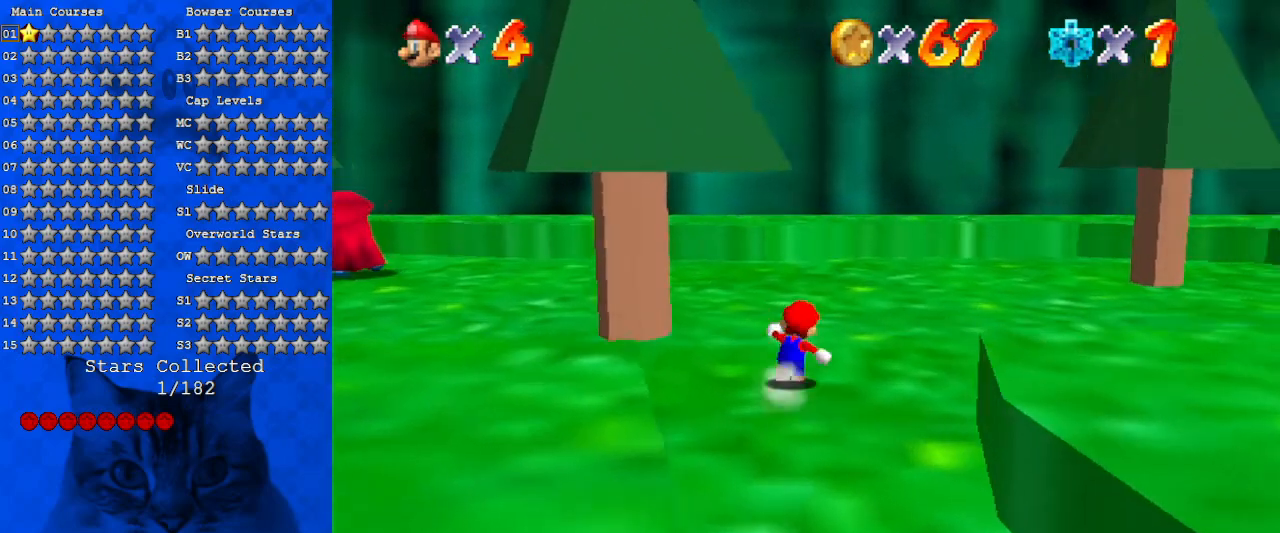
{"keys": ["right", "up"], "events": [[100, "a", "up"]]}
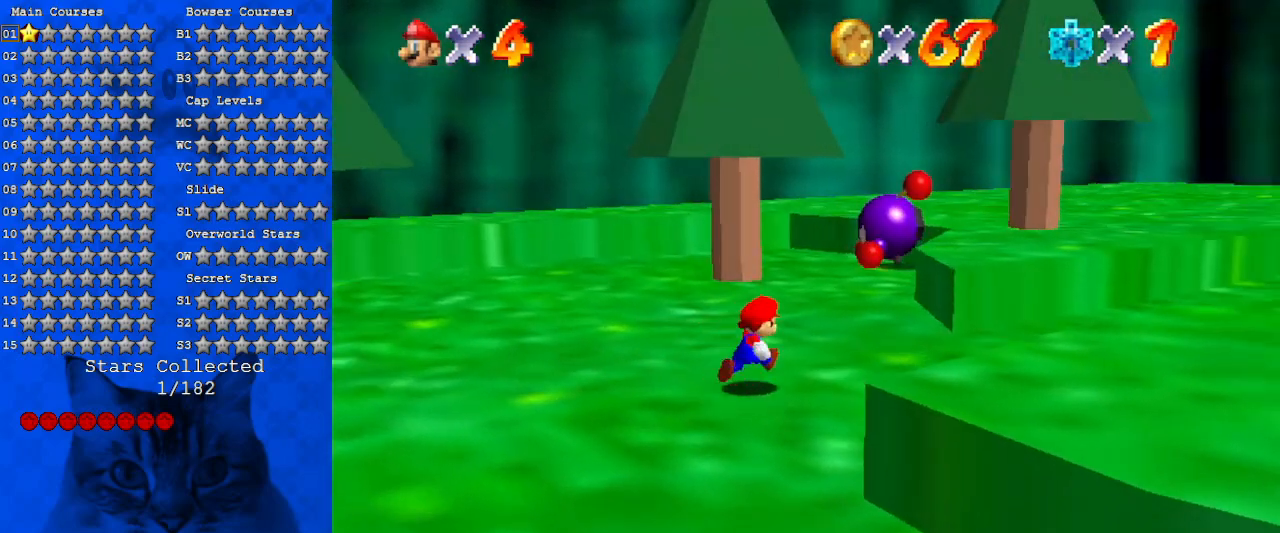
{"keys": ["return", "shift", "up"], "events": [[166, "right", "up"], [433, "shift", "down"], [500, "return", "down"]]}
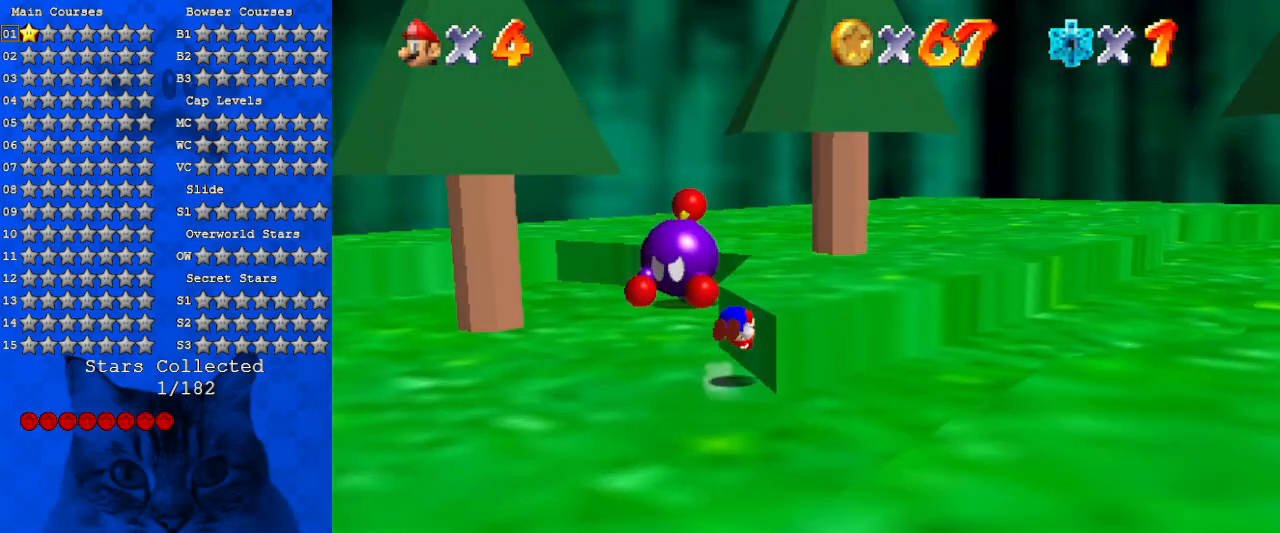
{"keys": [], "events": [[66, "return", "up"], [66, "shift", "up"], [66, "up", "up"]]}
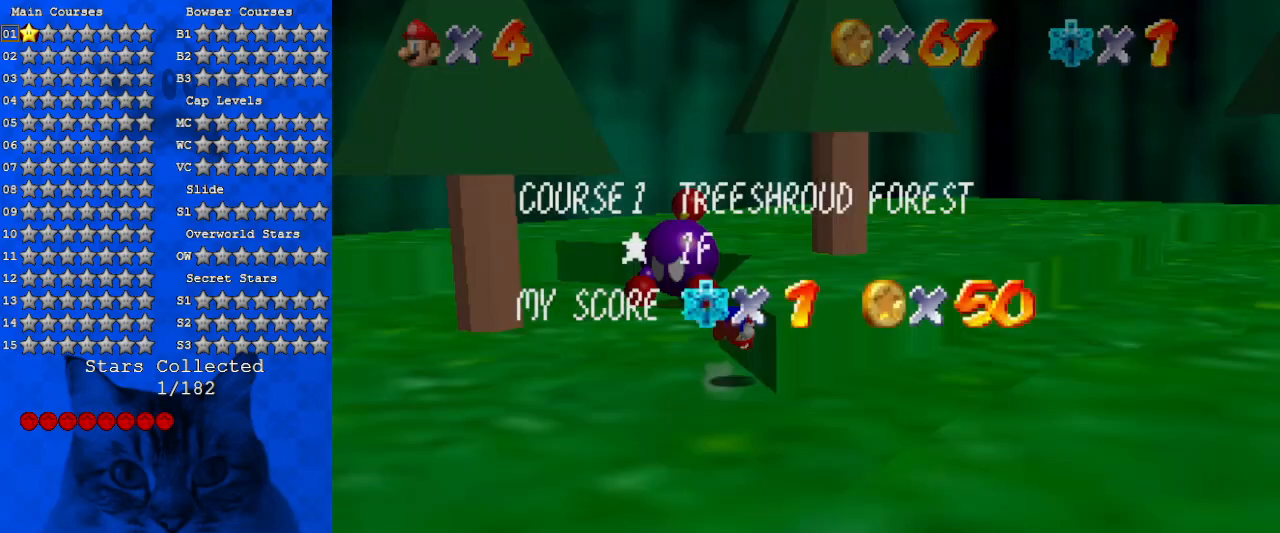
{"keys": [], "events": [[100, "shift", "down"], [233, "shift", "up"]]}
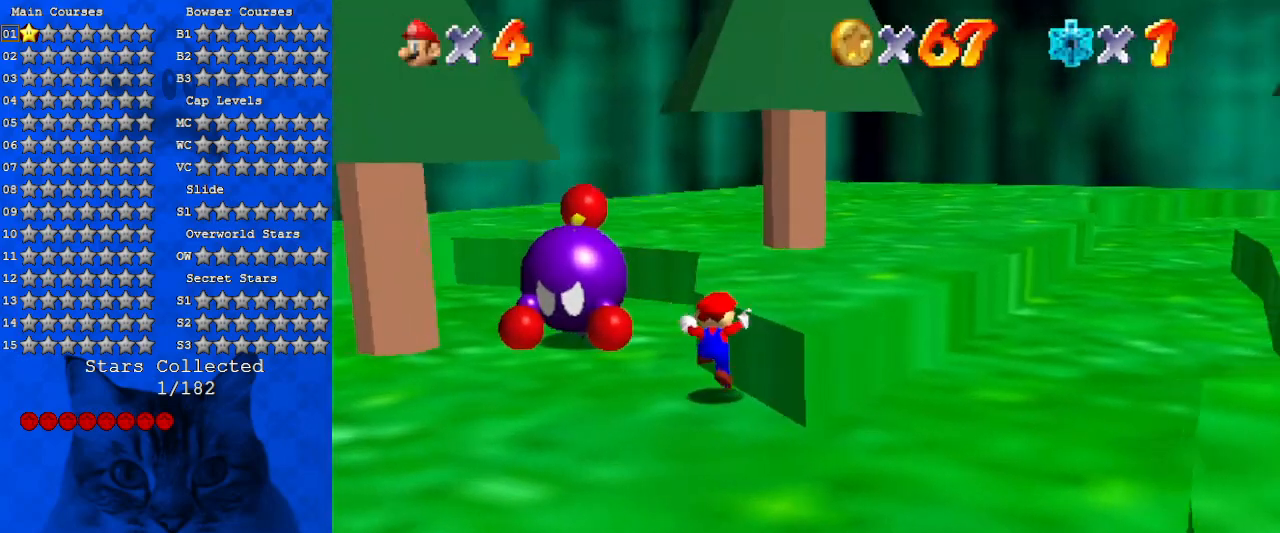
{"keys": ["left"], "events": [[233, "up", "down"], [300, "left", "down"], [400, "up", "up"]]}
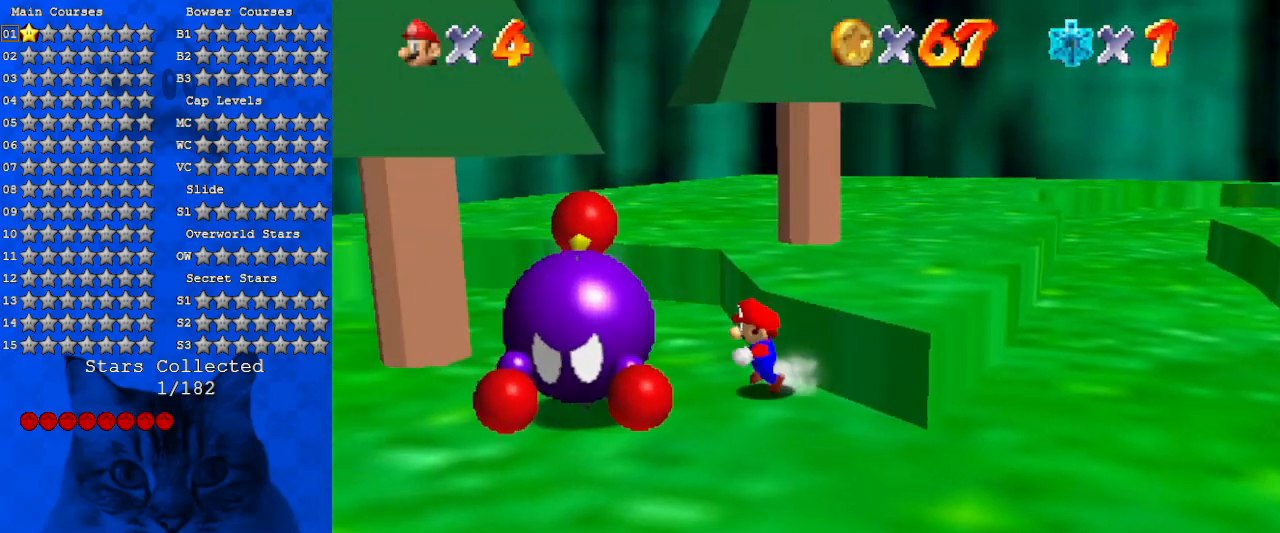
{"keys": ["a"], "events": [[66, "down", "down"], [200, "ctrl", "down"], [200, "down", "up"], [266, "left", "up"], [366, "ctrl", "up"], [400, "a", "down"]]}
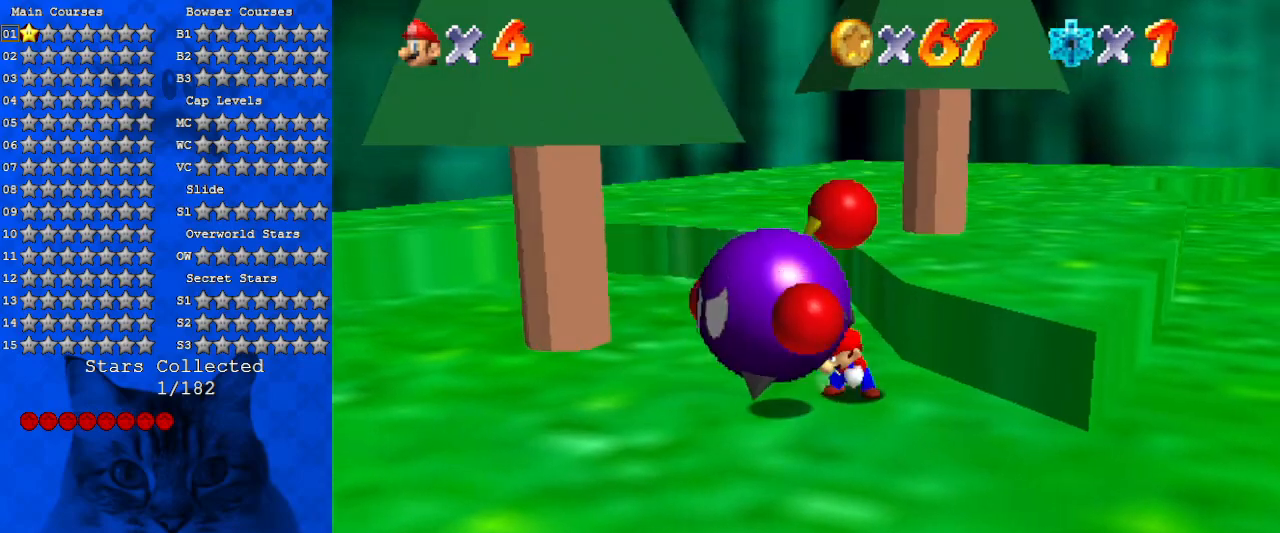
{"keys": ["down", "right"], "events": [[33, "a", "up"], [133, "a", "down"], [266, "a", "up"], [366, "down", "down"], [366, "right", "down"]]}